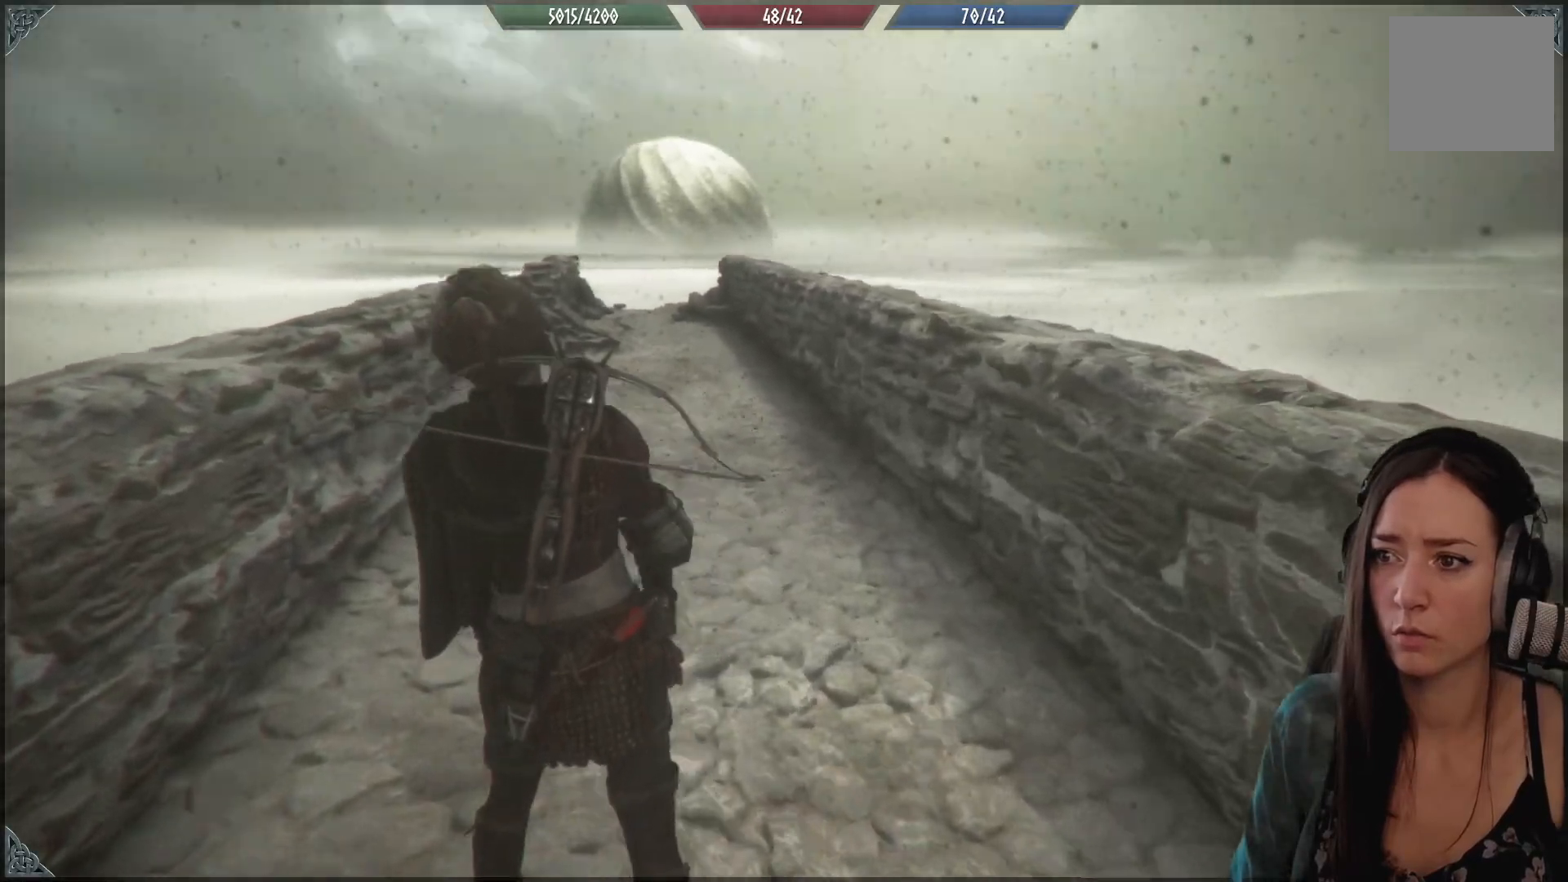
Gameplay with a controller (Xbox layout); each line is a JSON object with the inputs held at the frame after it. "events" lists button and stick changes between this image and that frame as [ms after this image, input, new state], when the widget could be followed in between.
{"buttons": [], "left_stick": "up", "right_stick": "center", "events": []}
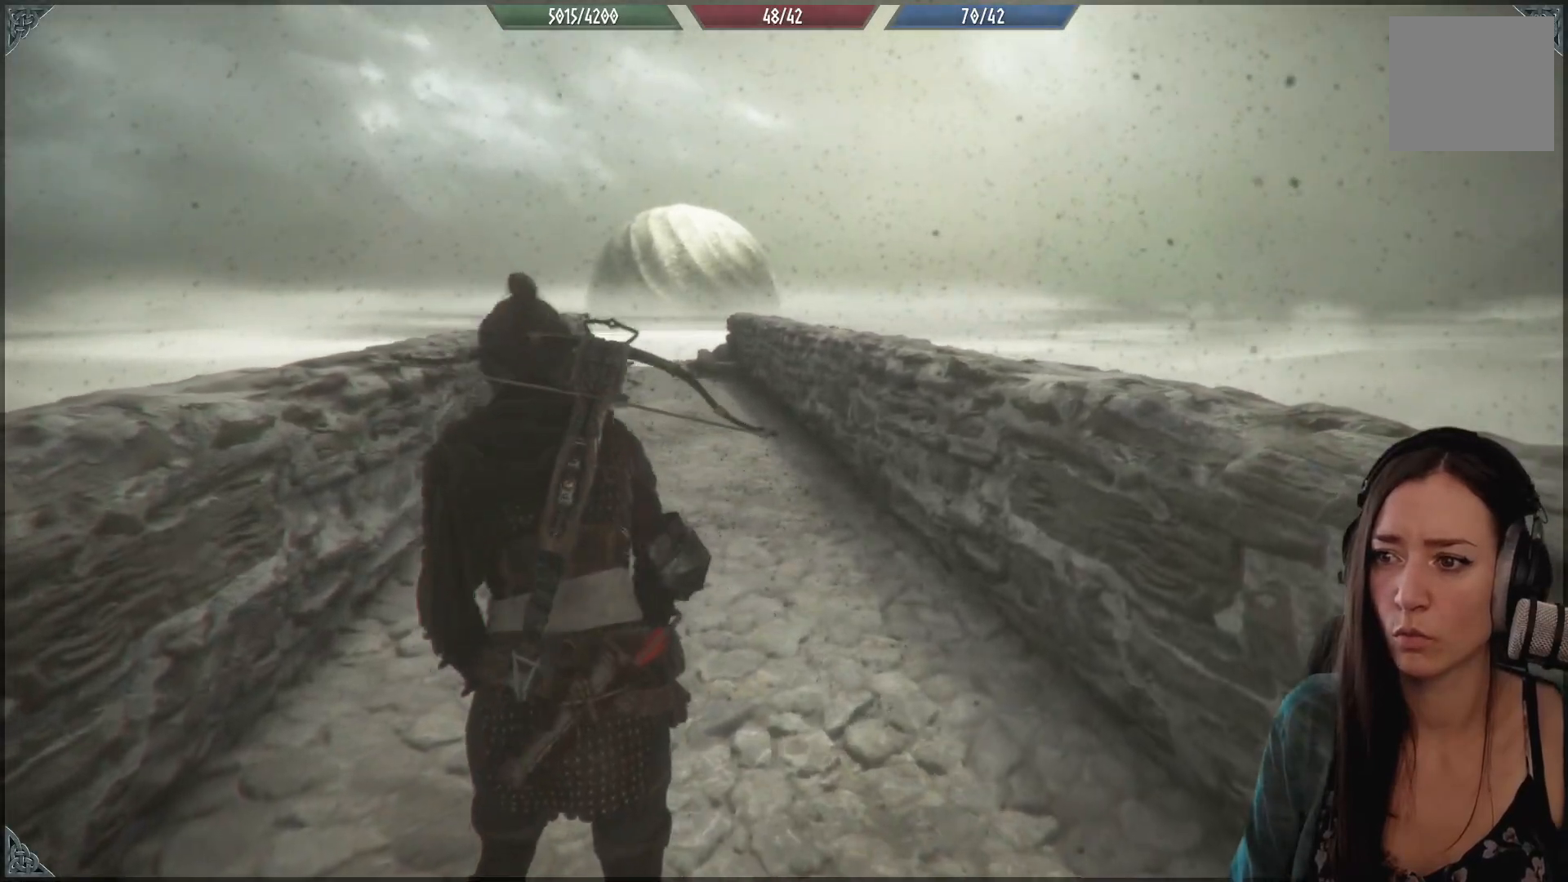
{"buttons": [], "left_stick": "up", "right_stick": "center", "events": [[167, "right_stick", "left"], [467, "right_stick", "center"]]}
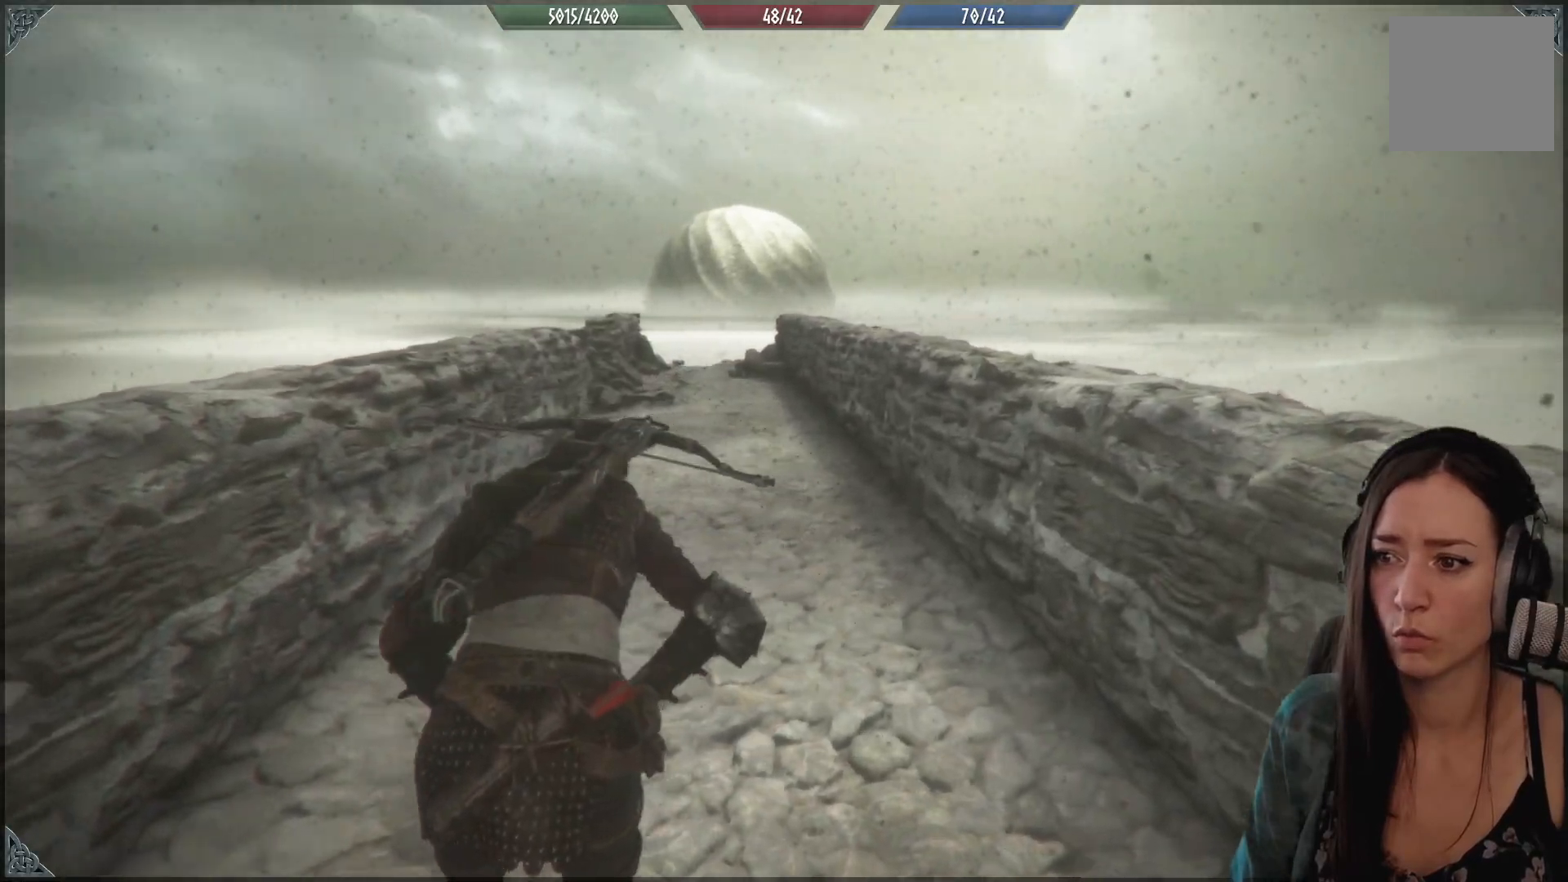
{"buttons": [], "left_stick": "up", "right_stick": "up", "events": [[417, "right_stick", "up"]]}
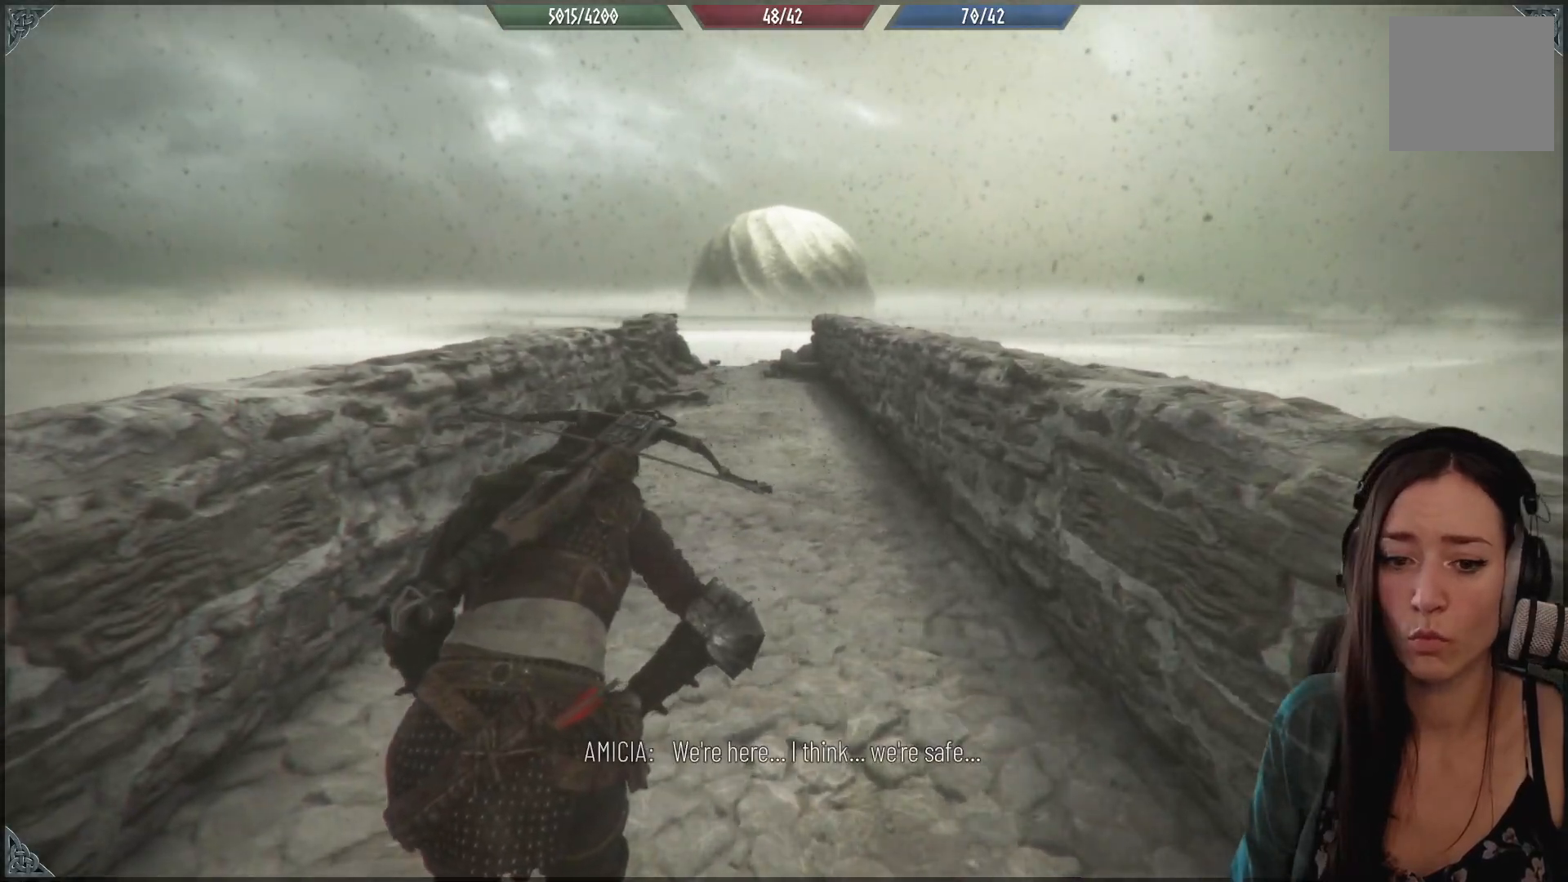
{"buttons": [], "left_stick": "up", "right_stick": "center", "events": [[50, "right_stick", "center"]]}
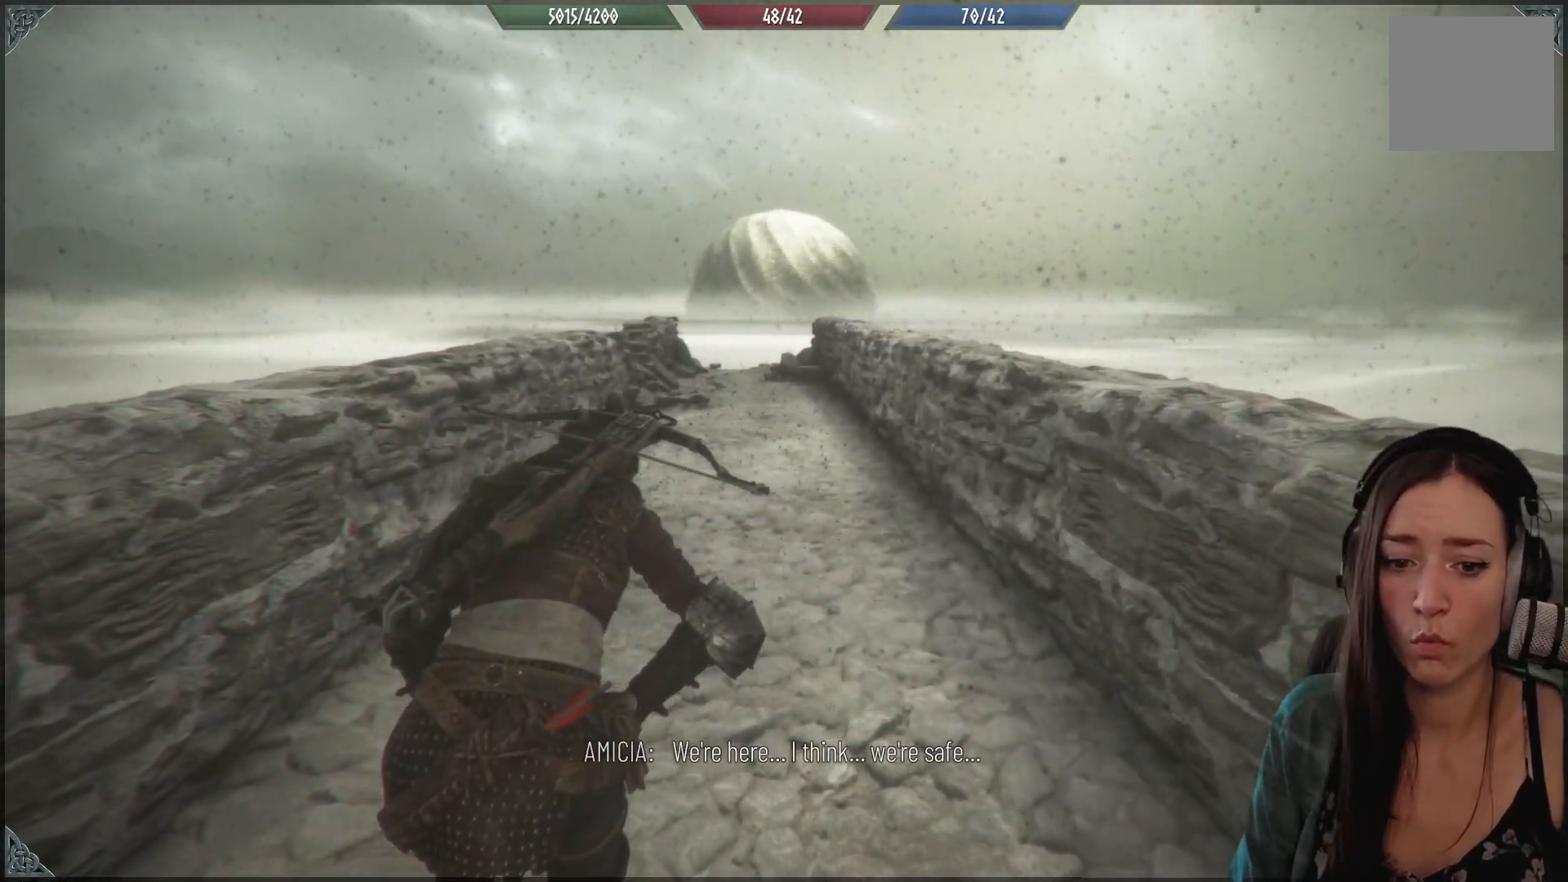
{"buttons": [], "left_stick": "up", "right_stick": "center", "events": []}
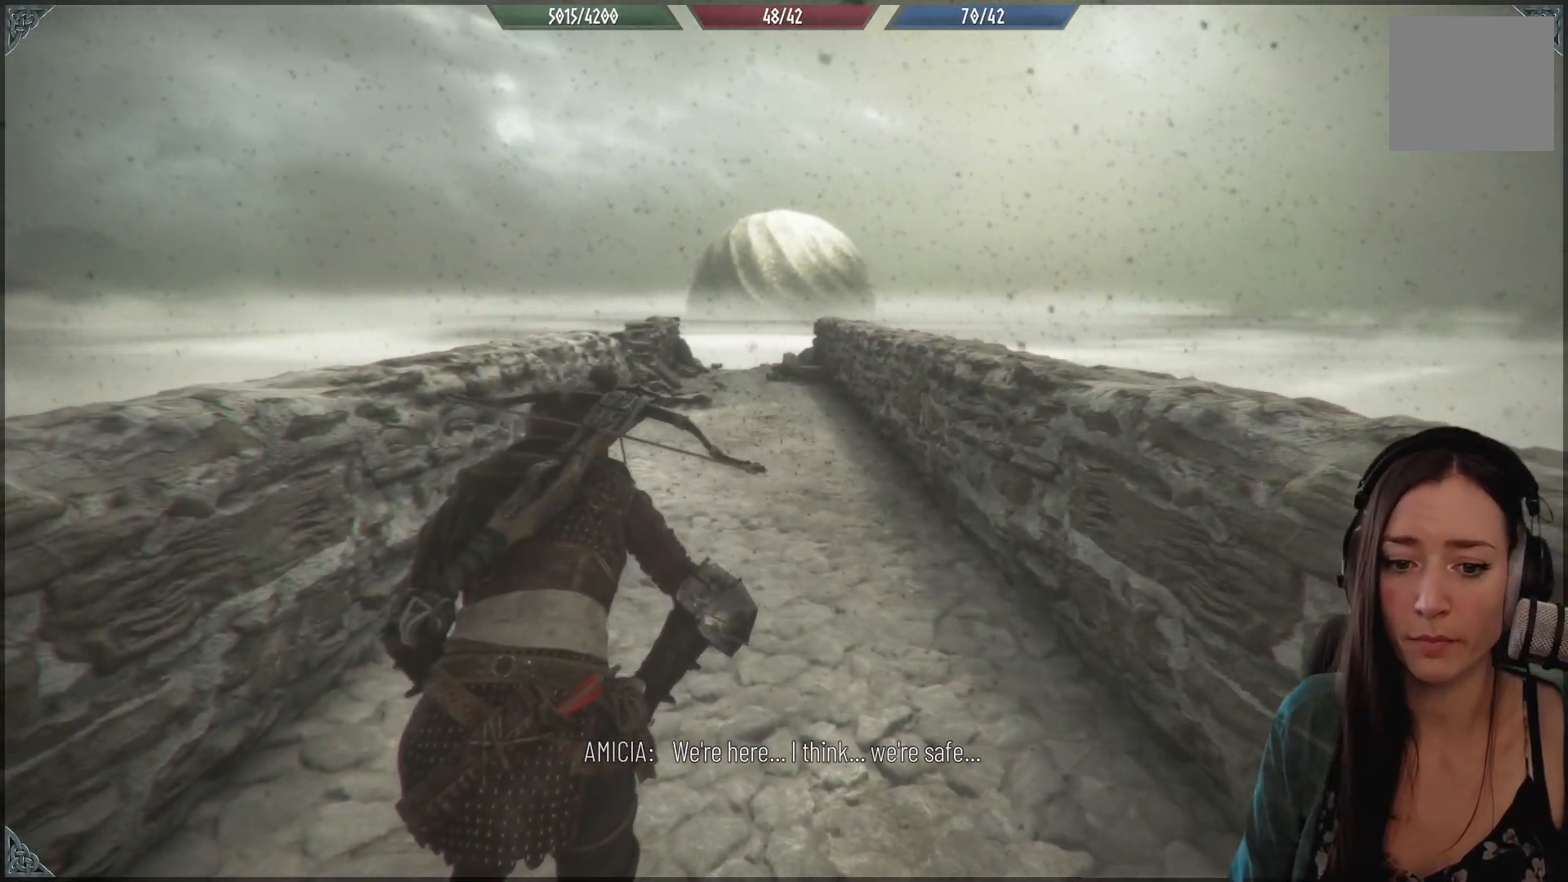
{"buttons": [], "left_stick": "up", "right_stick": "center", "events": []}
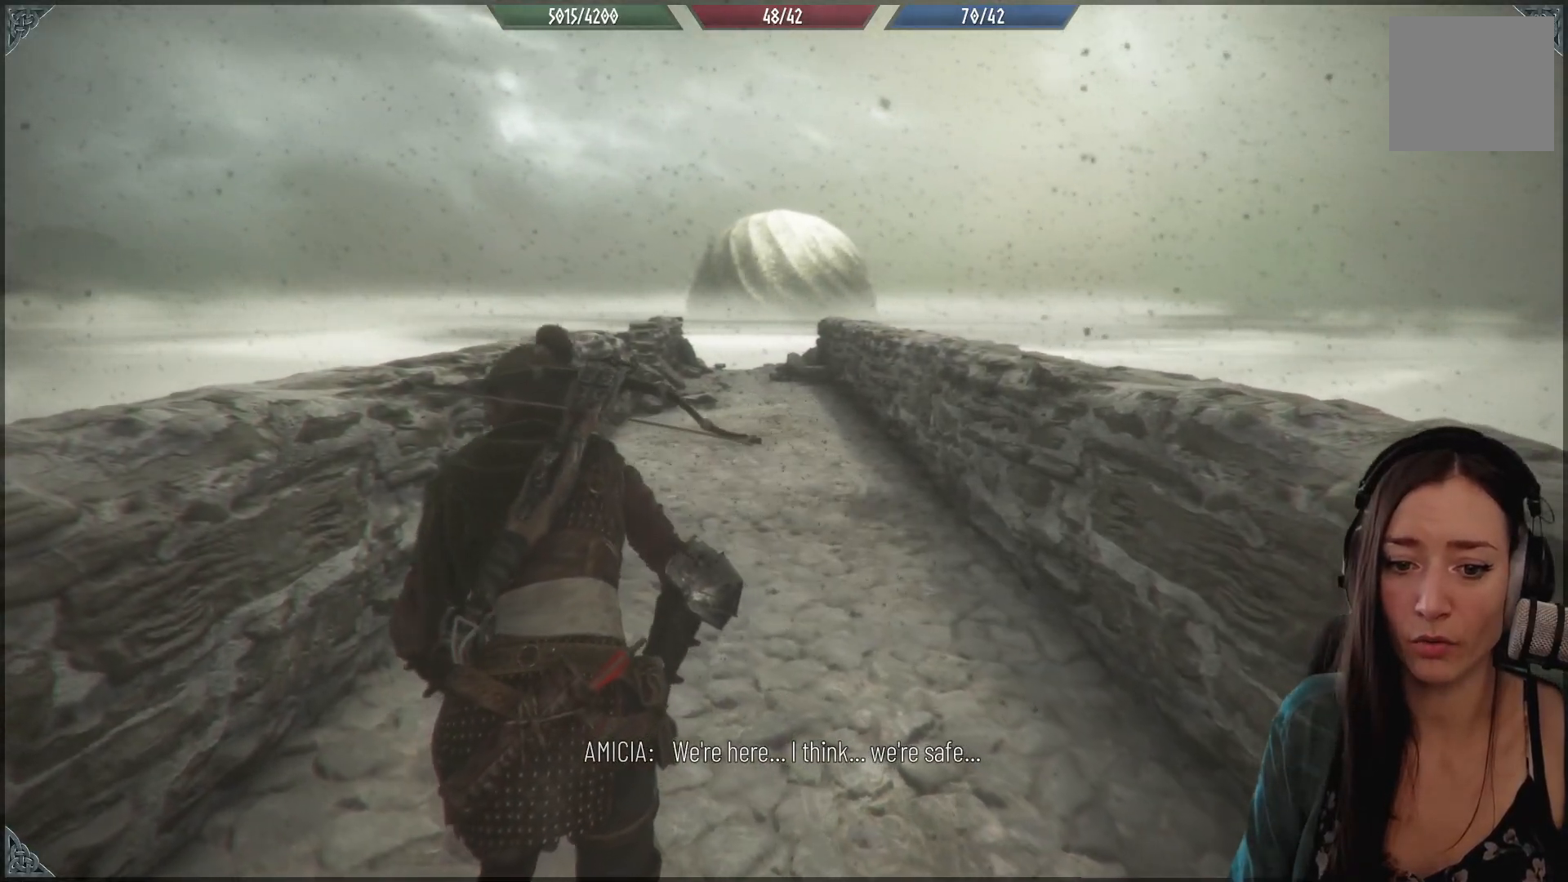
{"buttons": [], "left_stick": "up", "right_stick": "center", "events": []}
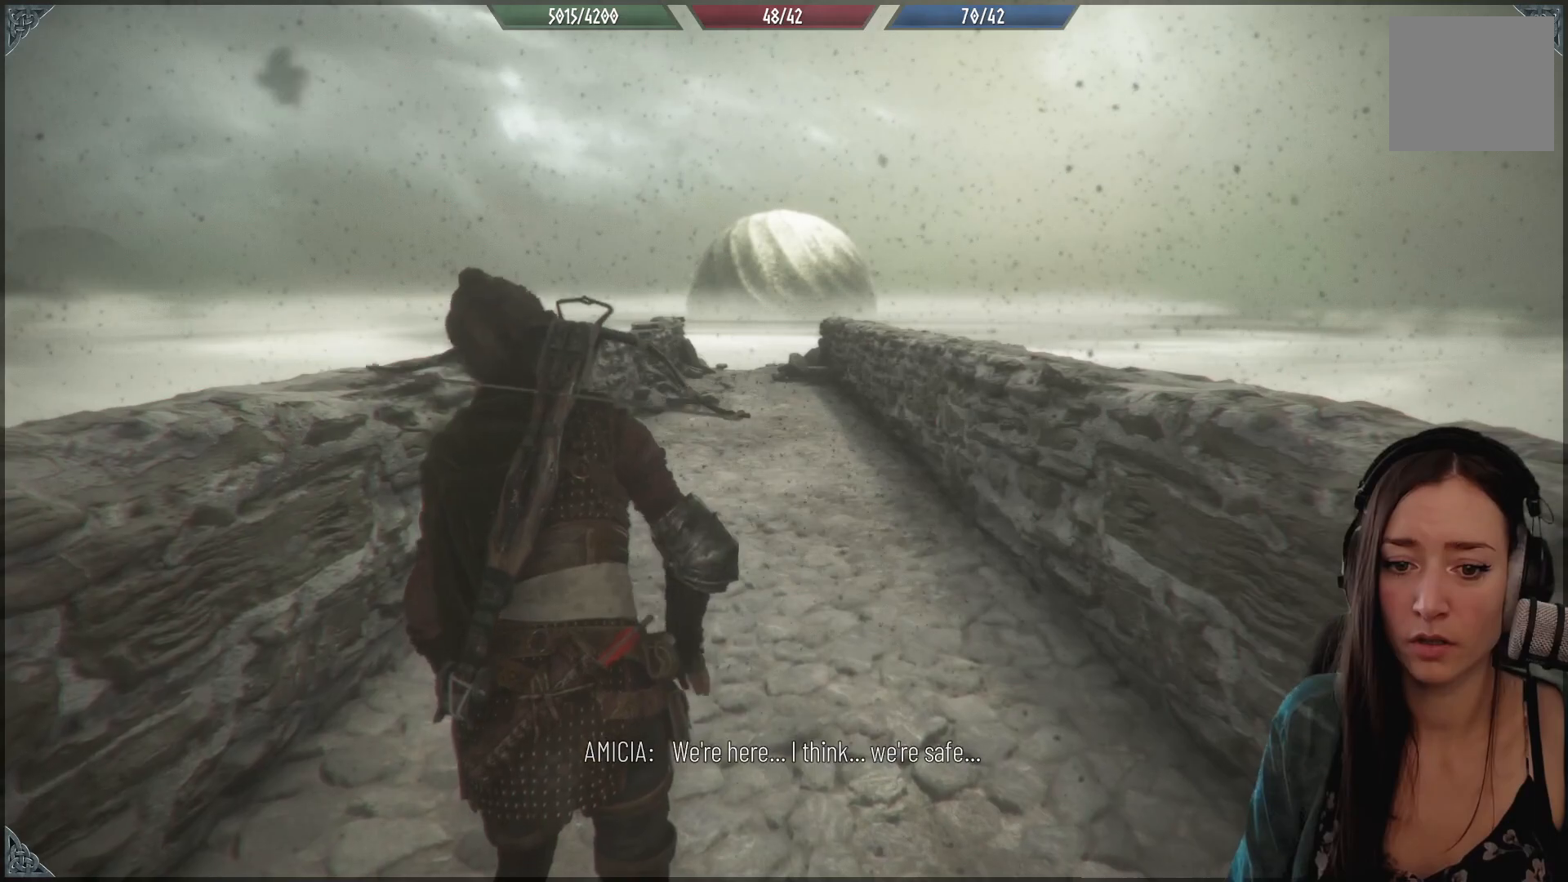
{"buttons": [], "left_stick": "up", "right_stick": "down", "events": [[483, "right_stick", "down"]]}
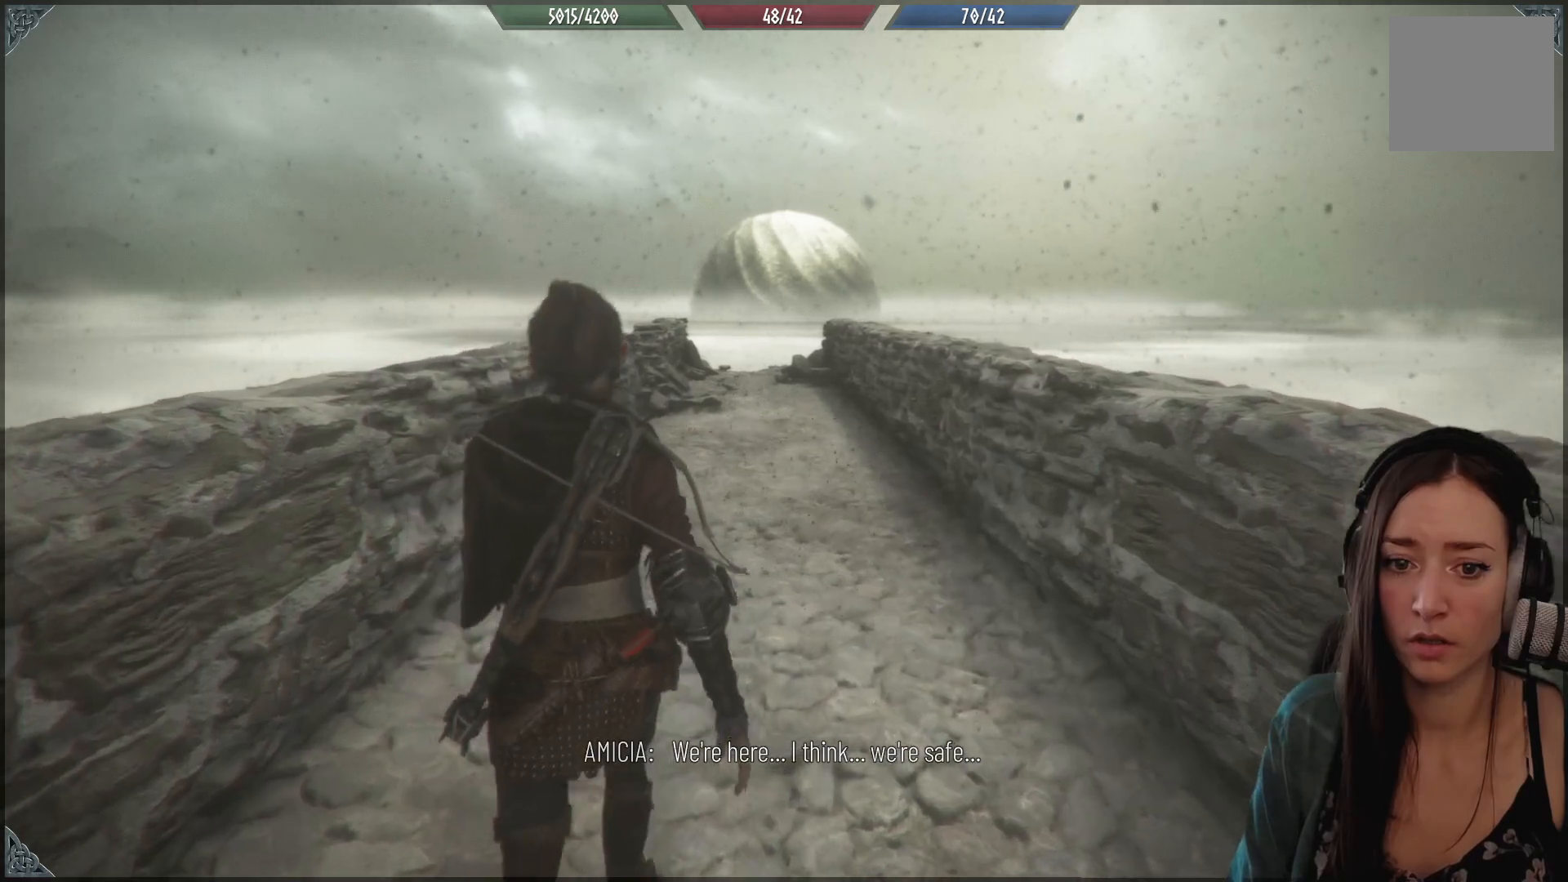
{"buttons": [], "left_stick": "up", "right_stick": "center", "events": [[167, "right_stick", "center"]]}
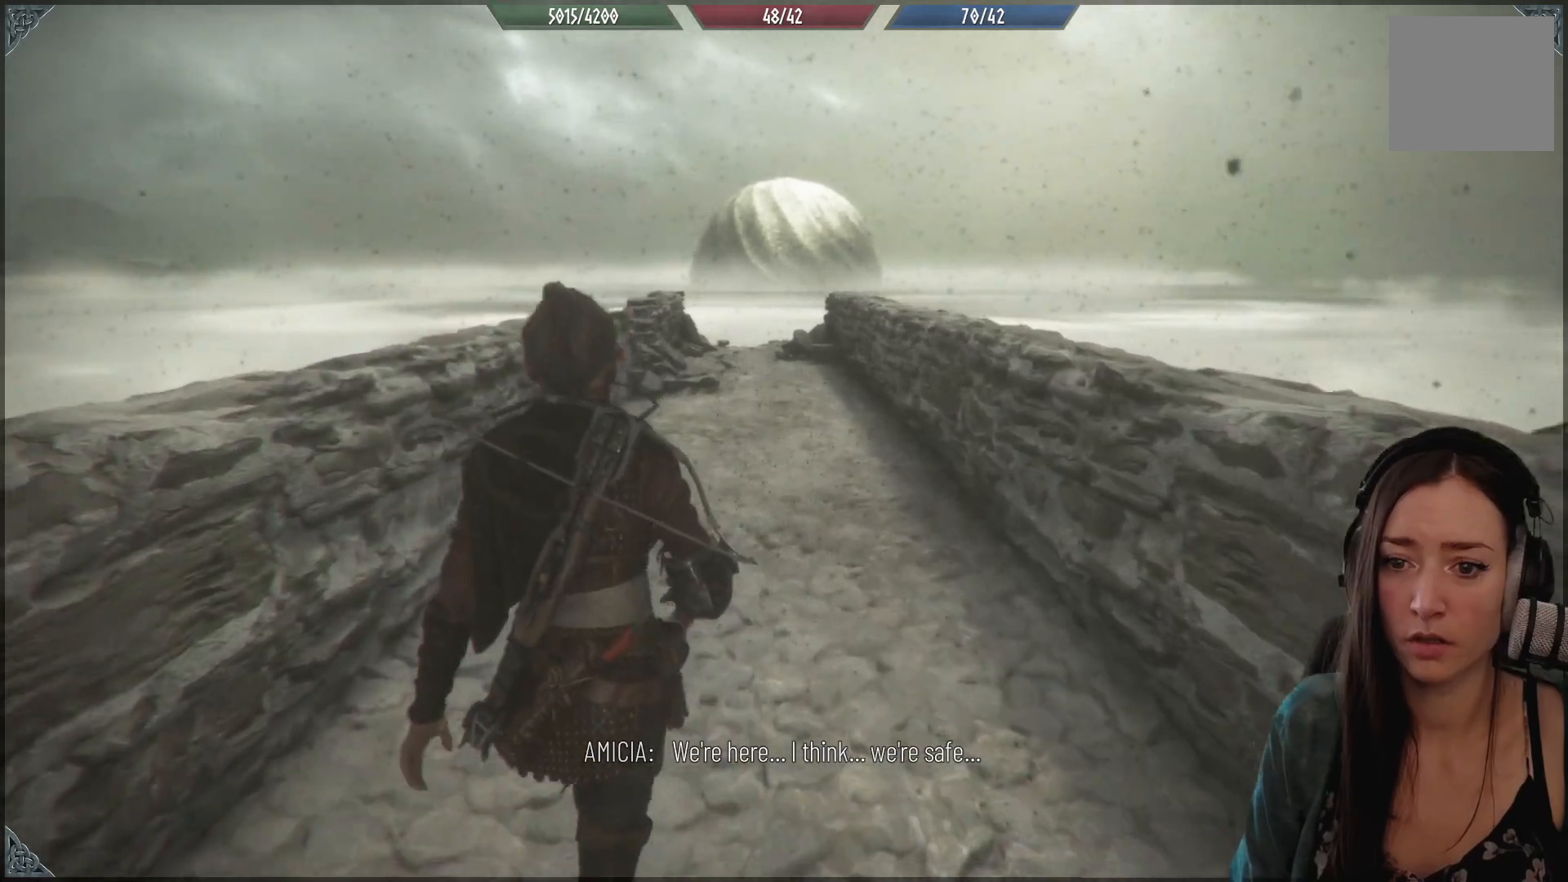
{"buttons": [], "left_stick": "up", "right_stick": "center", "events": []}
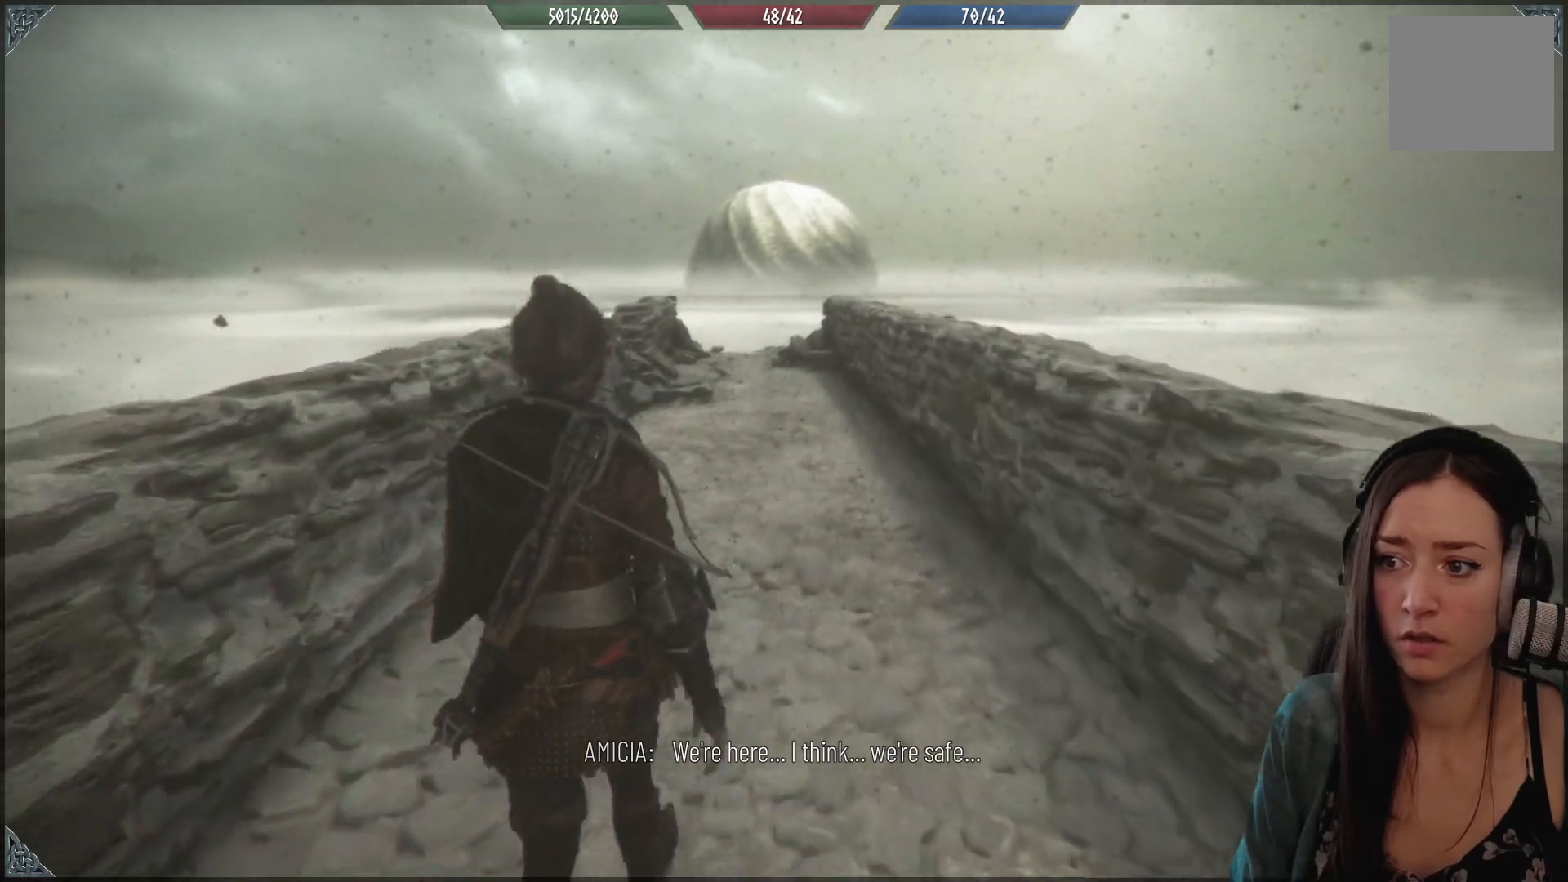
{"buttons": [], "left_stick": "up", "right_stick": "center", "events": [[33, "right_stick", "down"], [233, "right_stick", "center"]]}
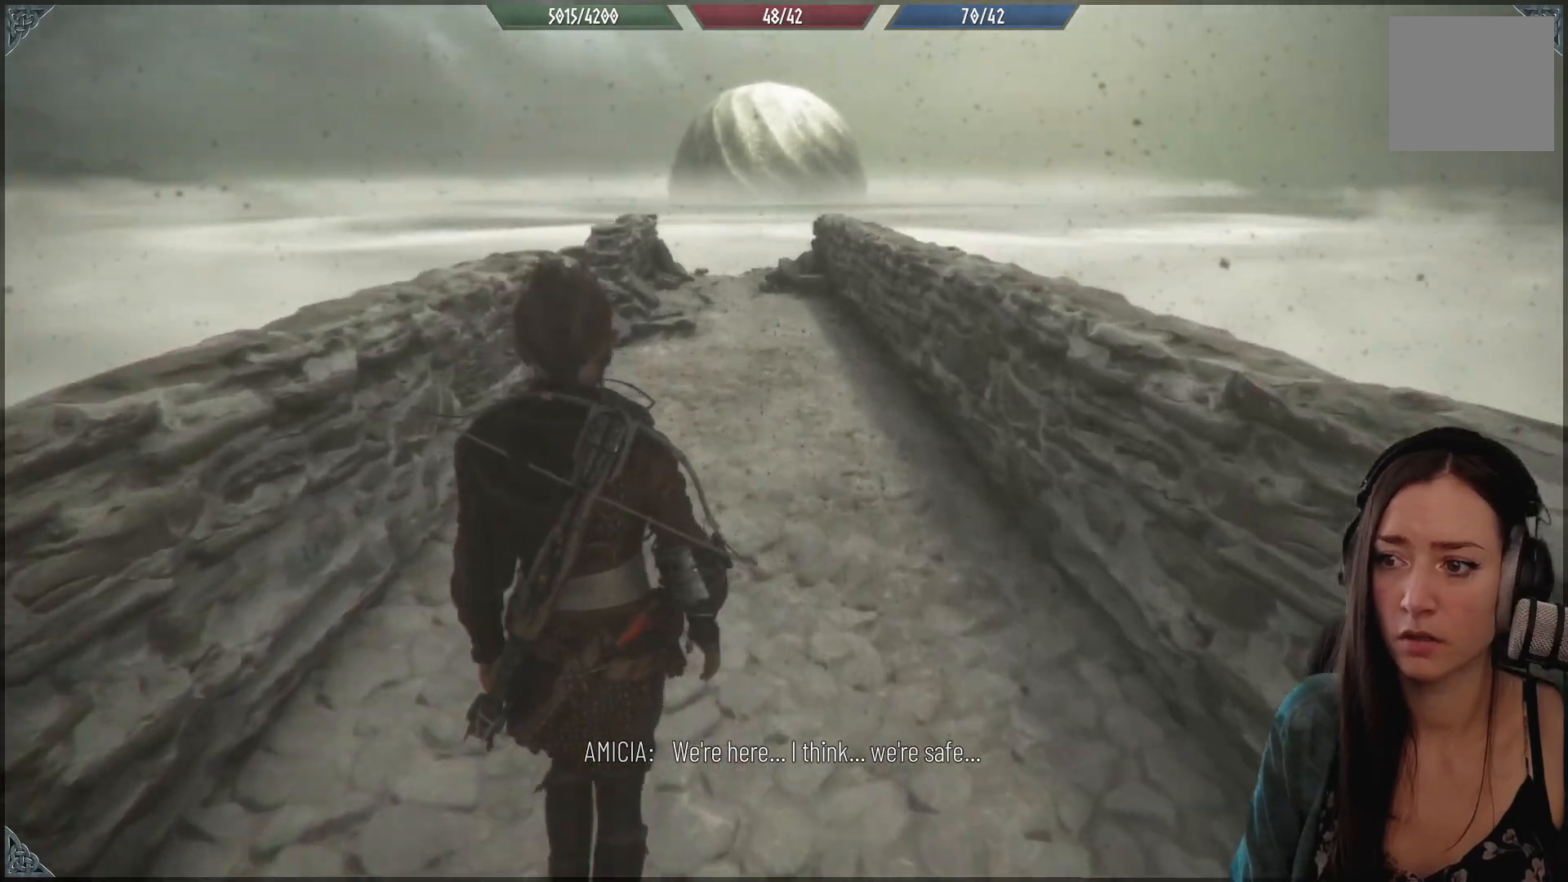
{"buttons": [], "left_stick": "up", "right_stick": "center", "events": [[200, "right_stick", "down"], [433, "right_stick", "center"]]}
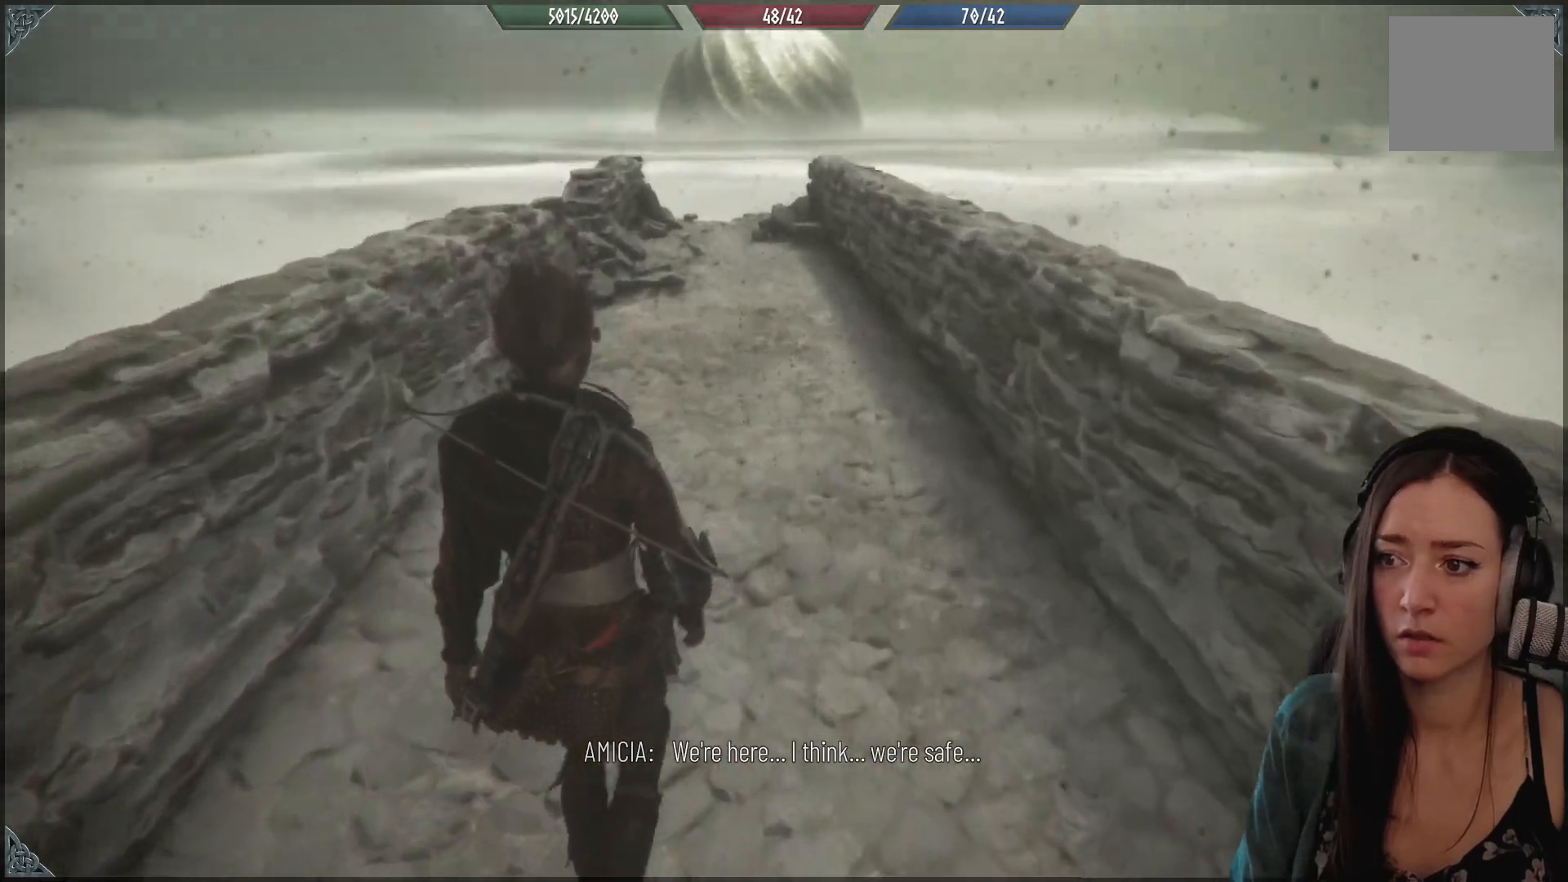
{"buttons": ["R2"], "left_stick": "up", "right_stick": "center", "events": [[283, "R2", "down"]]}
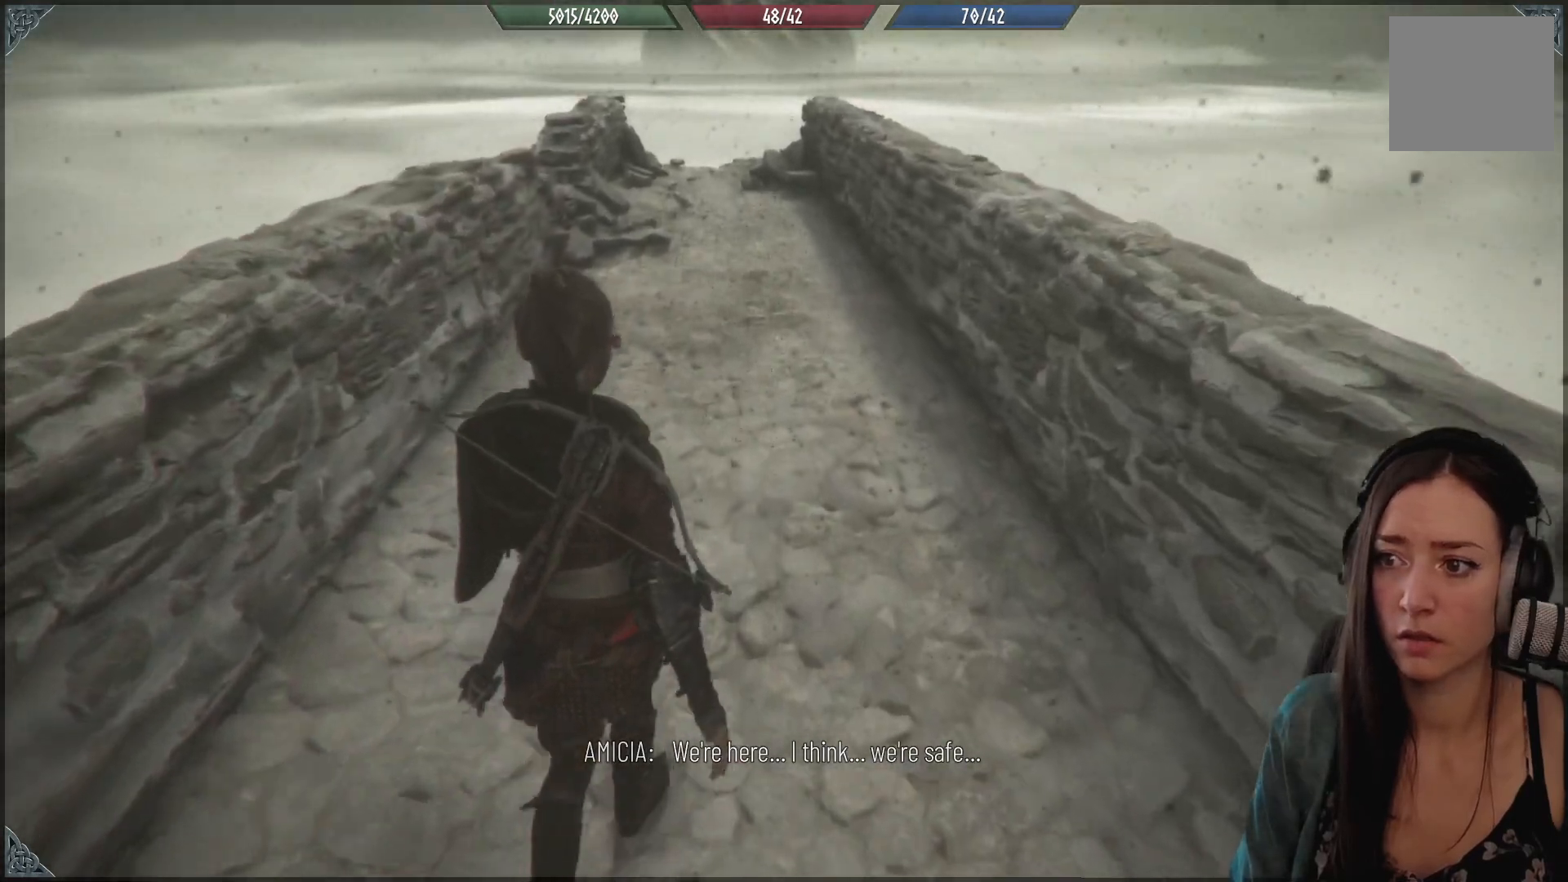
{"buttons": ["R2"], "left_stick": "up", "right_stick": "center", "events": []}
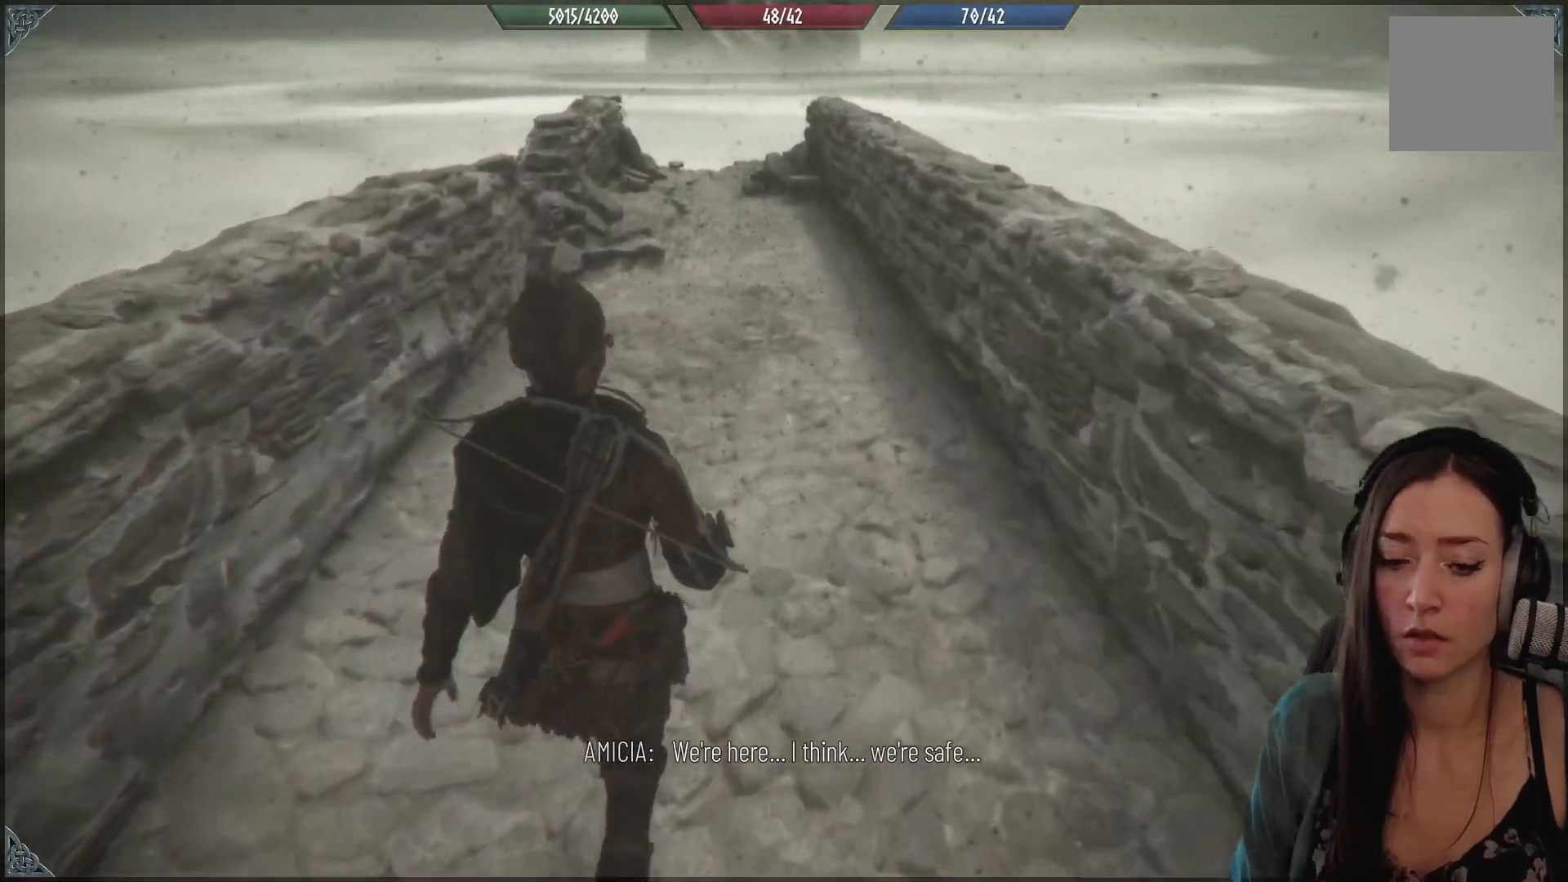
{"buttons": ["R2"], "left_stick": "up", "right_stick": "center", "events": []}
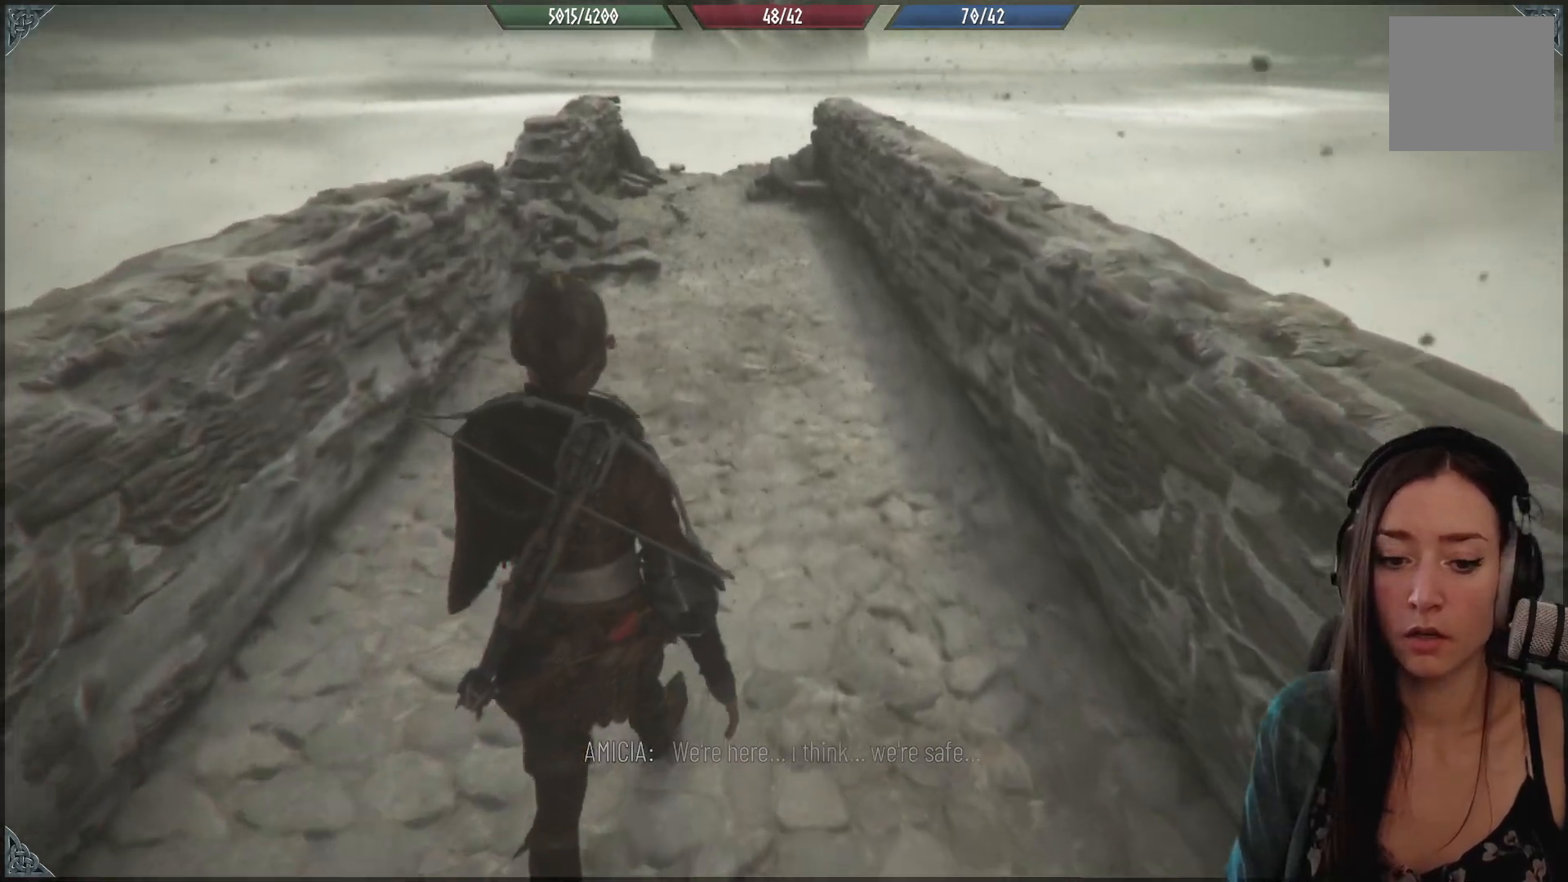
{"buttons": ["R2"], "left_stick": "up", "right_stick": "center", "events": []}
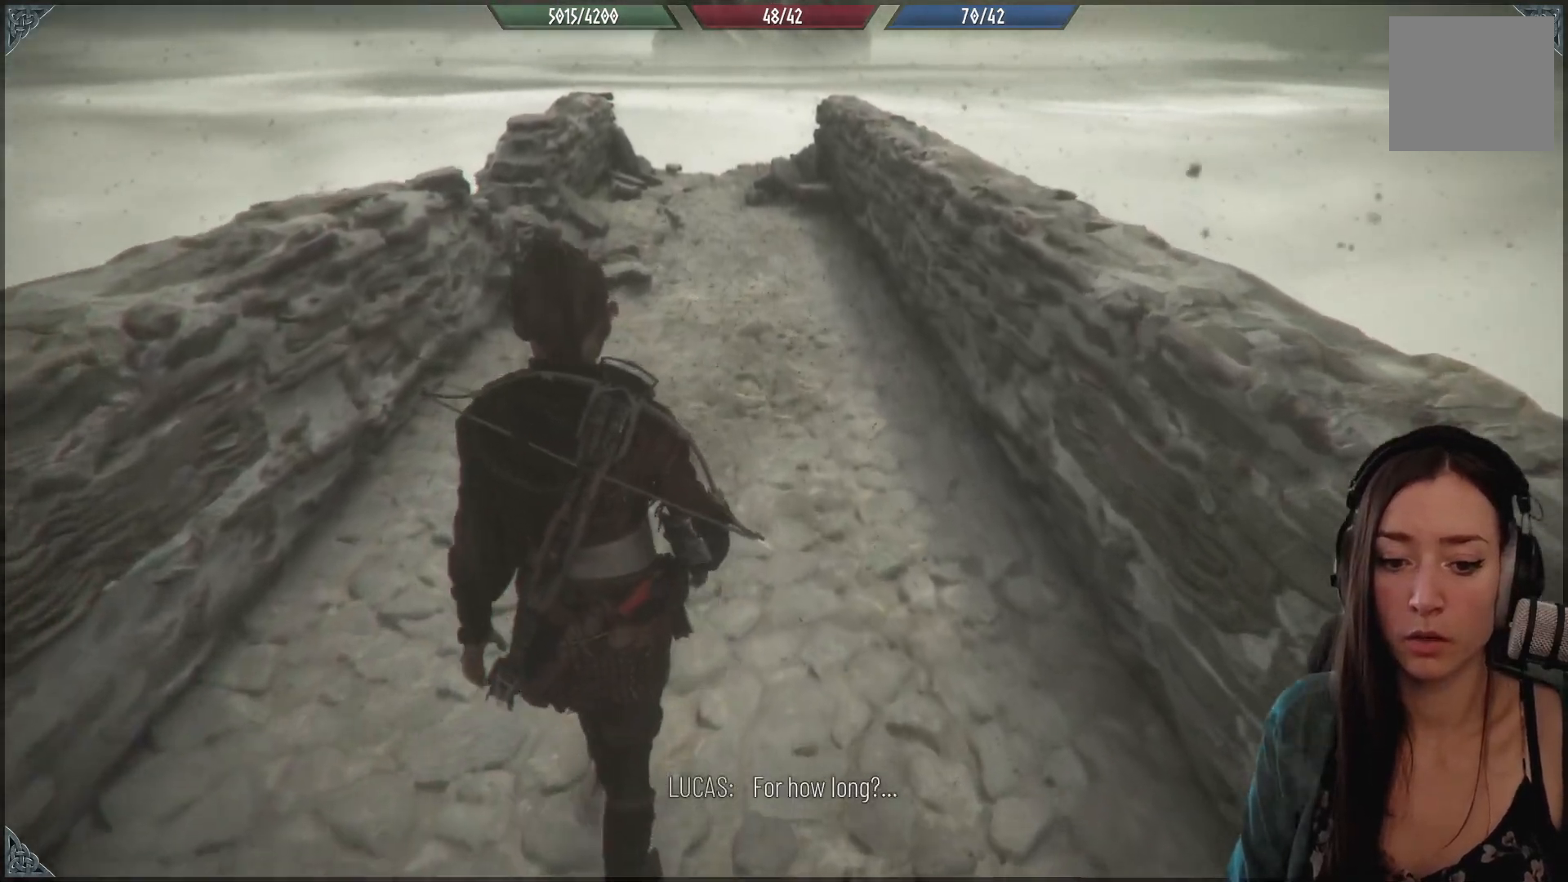
{"buttons": ["R2"], "left_stick": "up", "right_stick": "center", "events": []}
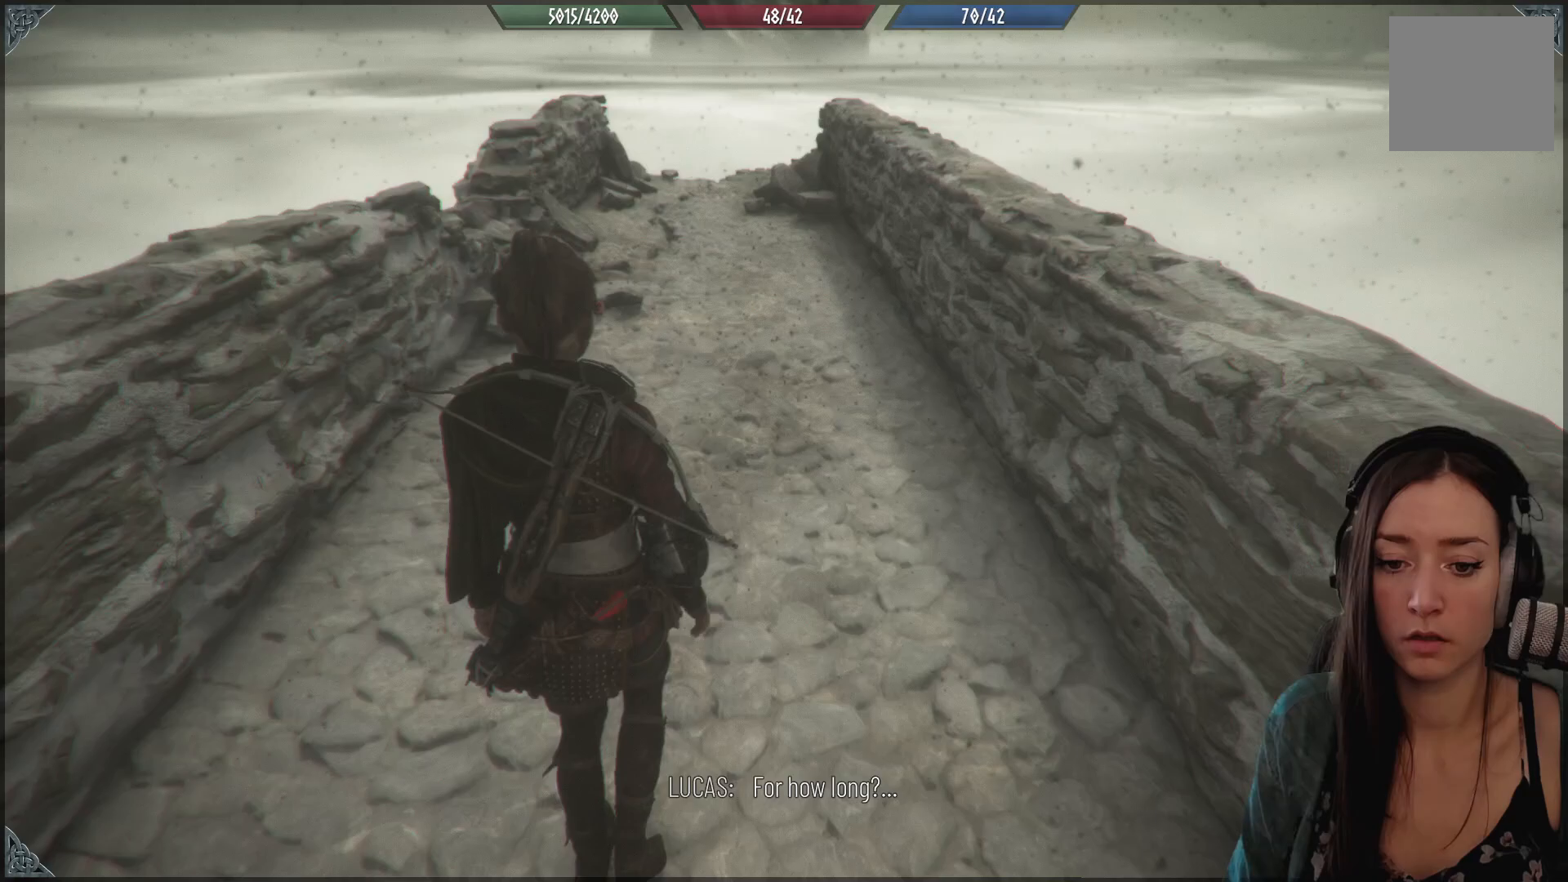
{"buttons": ["R2"], "left_stick": "up", "right_stick": "center", "events": []}
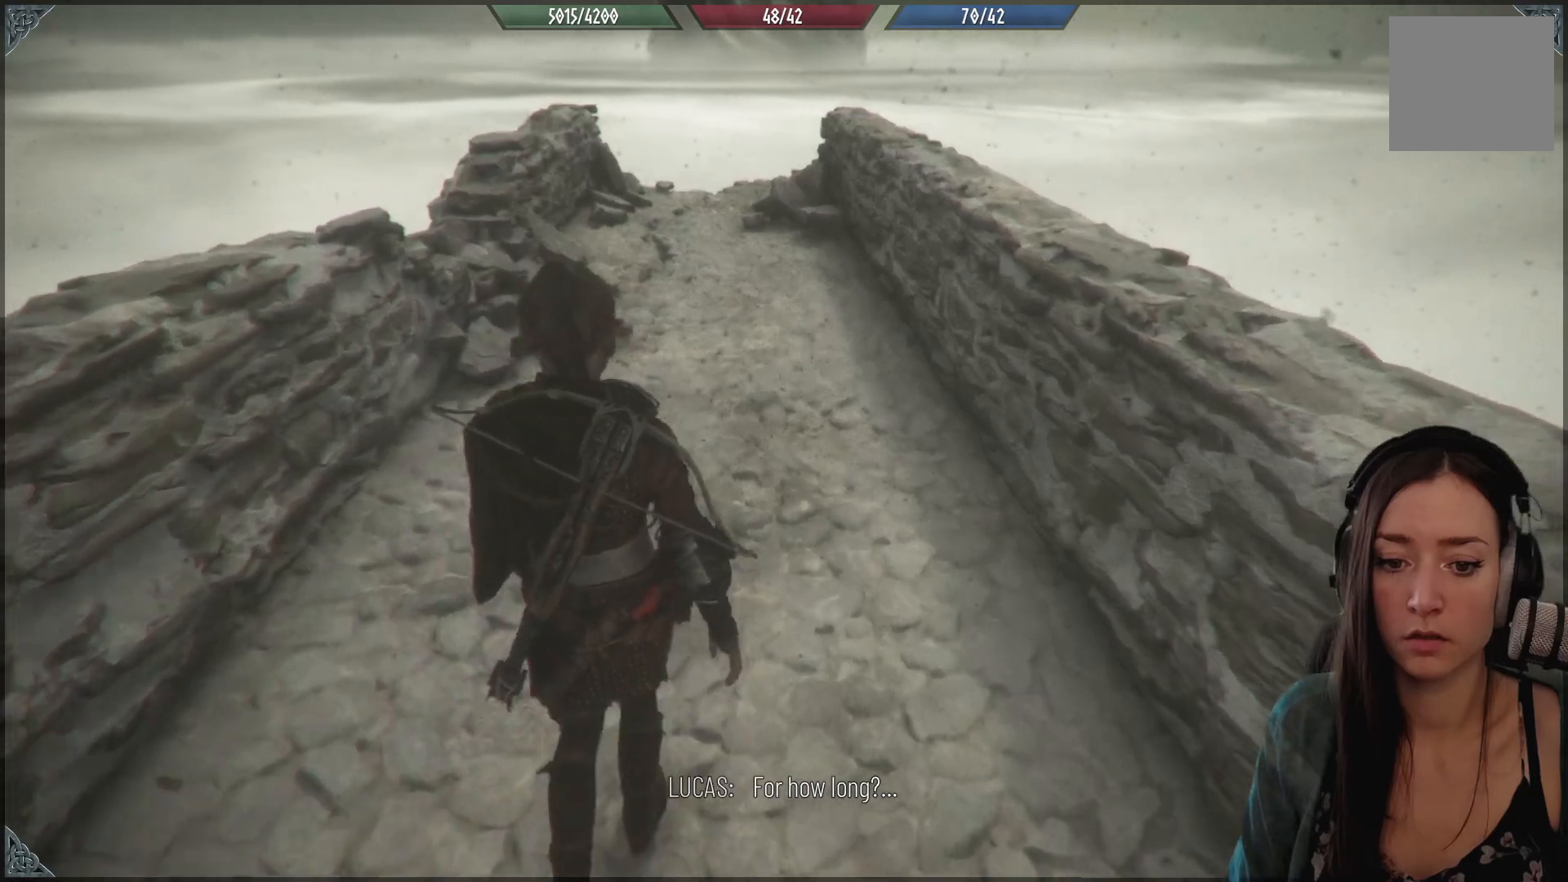
{"buttons": [], "left_stick": "up", "right_stick": "center", "events": [[367, "R2", "up"]]}
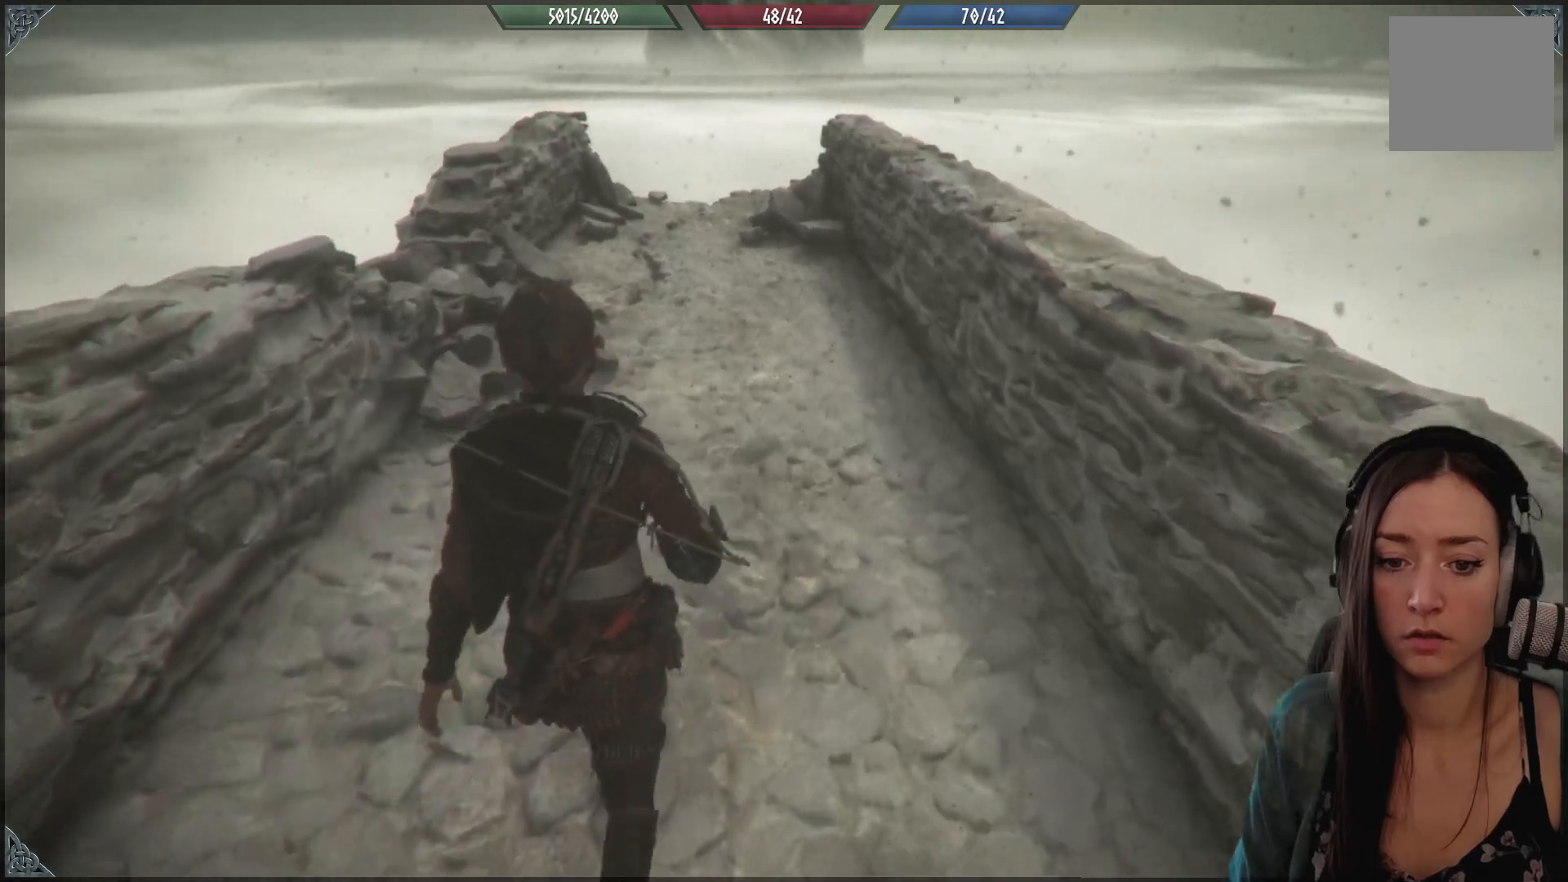
{"buttons": [], "left_stick": "up", "right_stick": "center", "events": []}
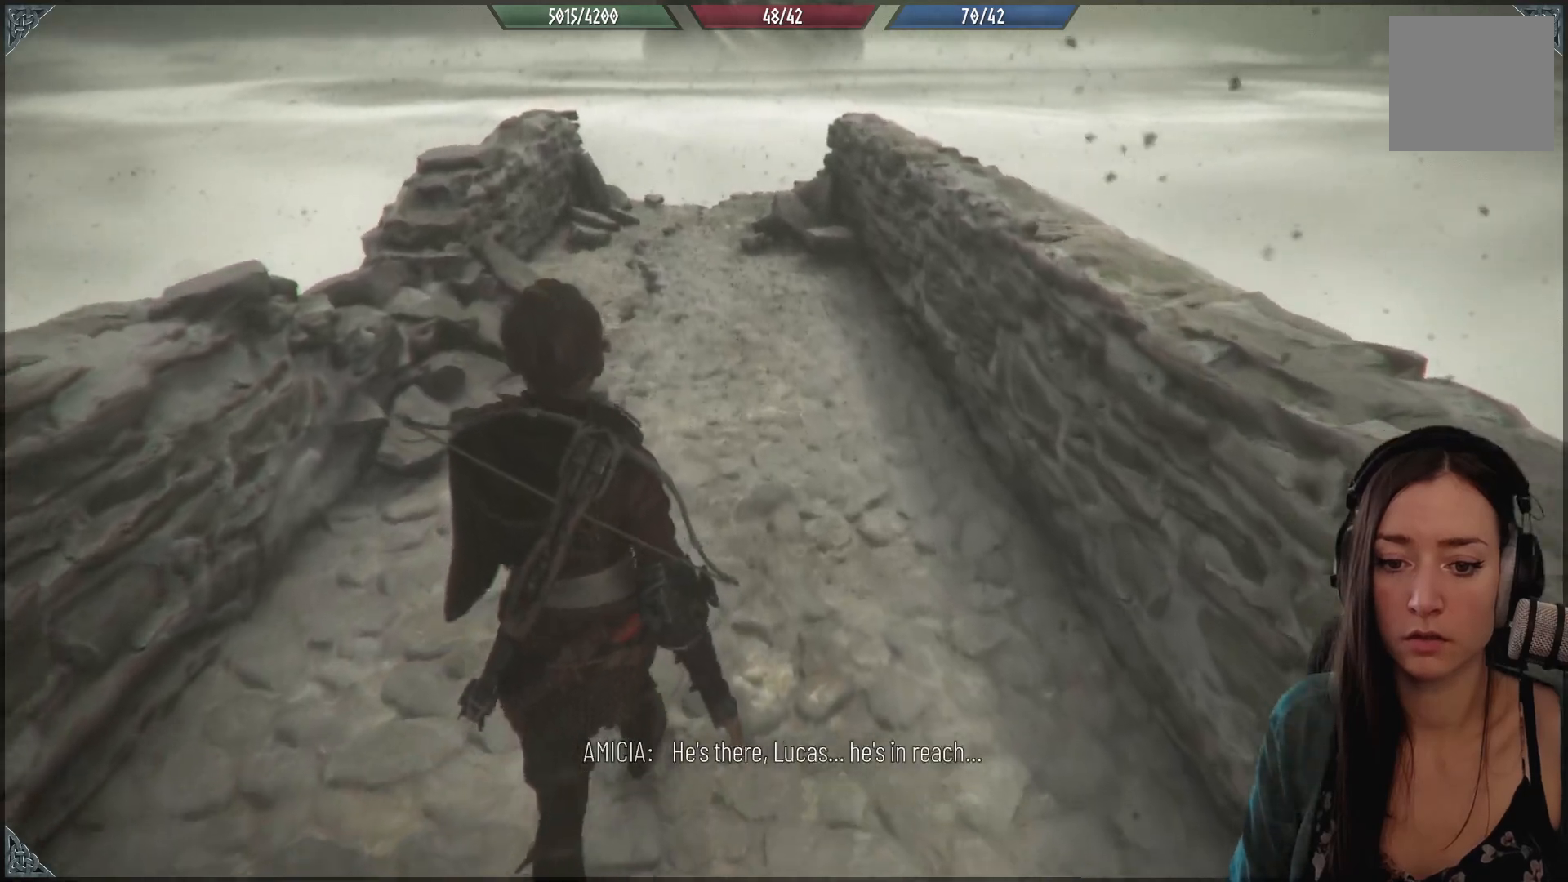
{"buttons": [], "left_stick": "up", "right_stick": "up-right", "events": [[317, "right_stick", "up-right"]]}
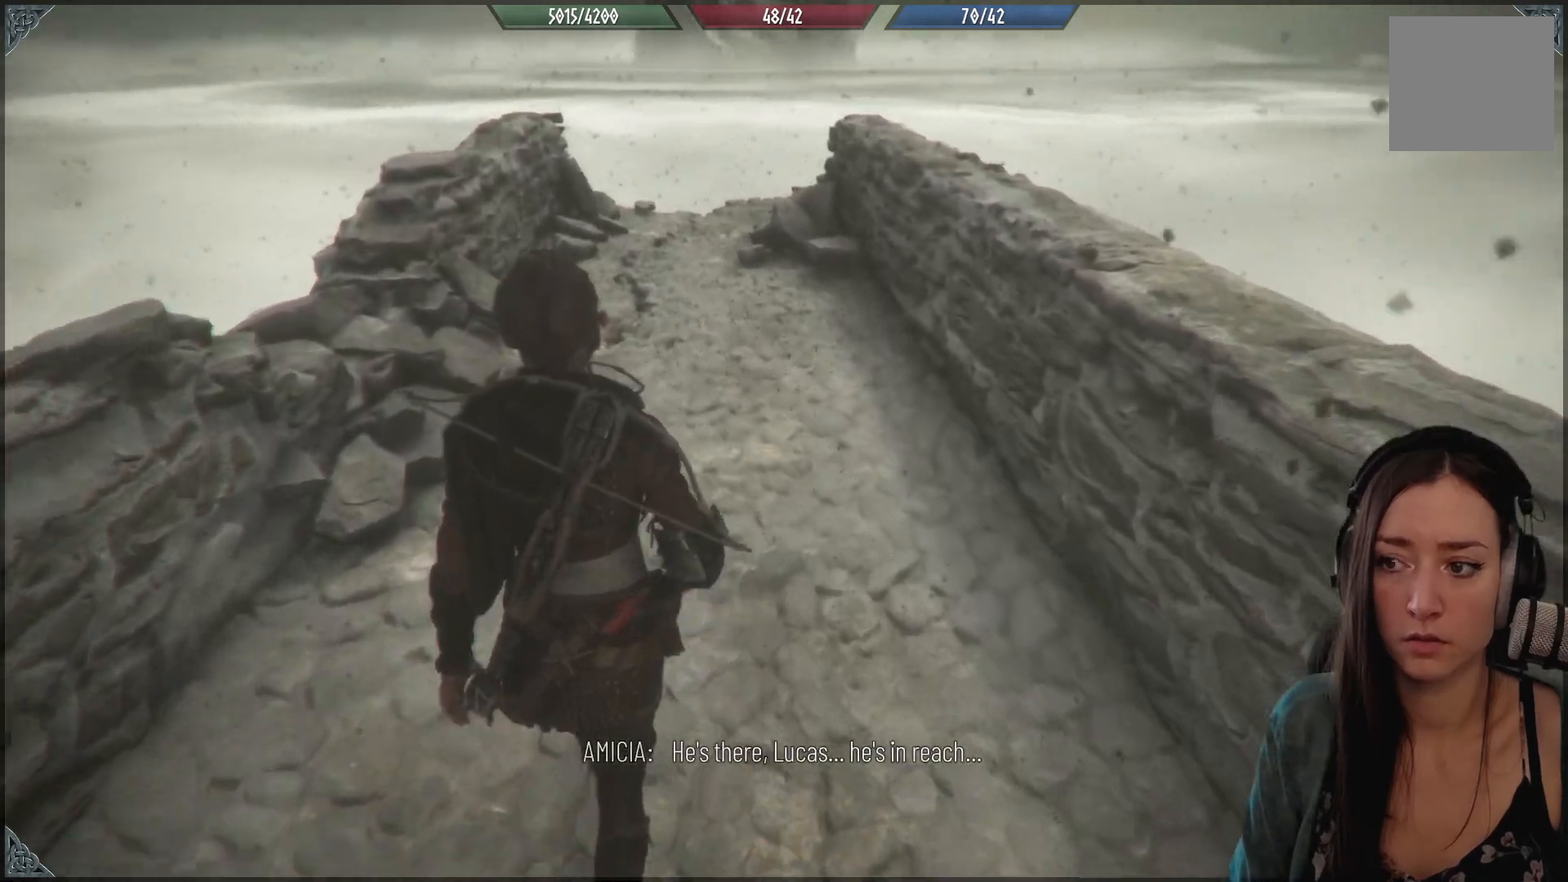
{"buttons": [], "left_stick": "up", "right_stick": "down", "events": [[33, "right_stick", "center"], [500, "right_stick", "down"]]}
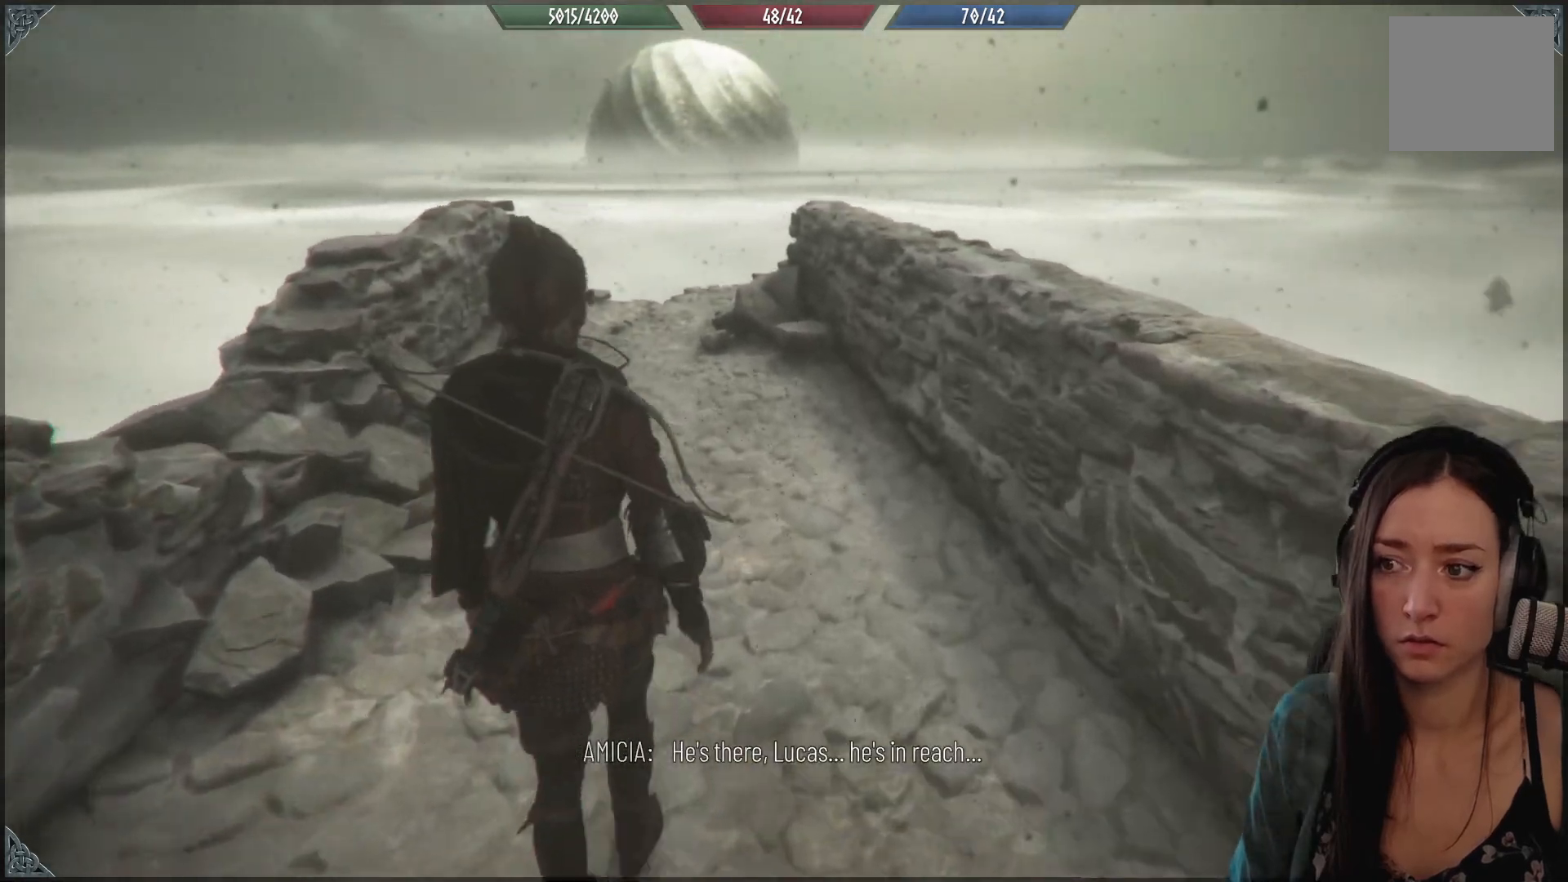
{"buttons": [], "left_stick": "up", "right_stick": "center", "events": [[283, "right_stick", "center"]]}
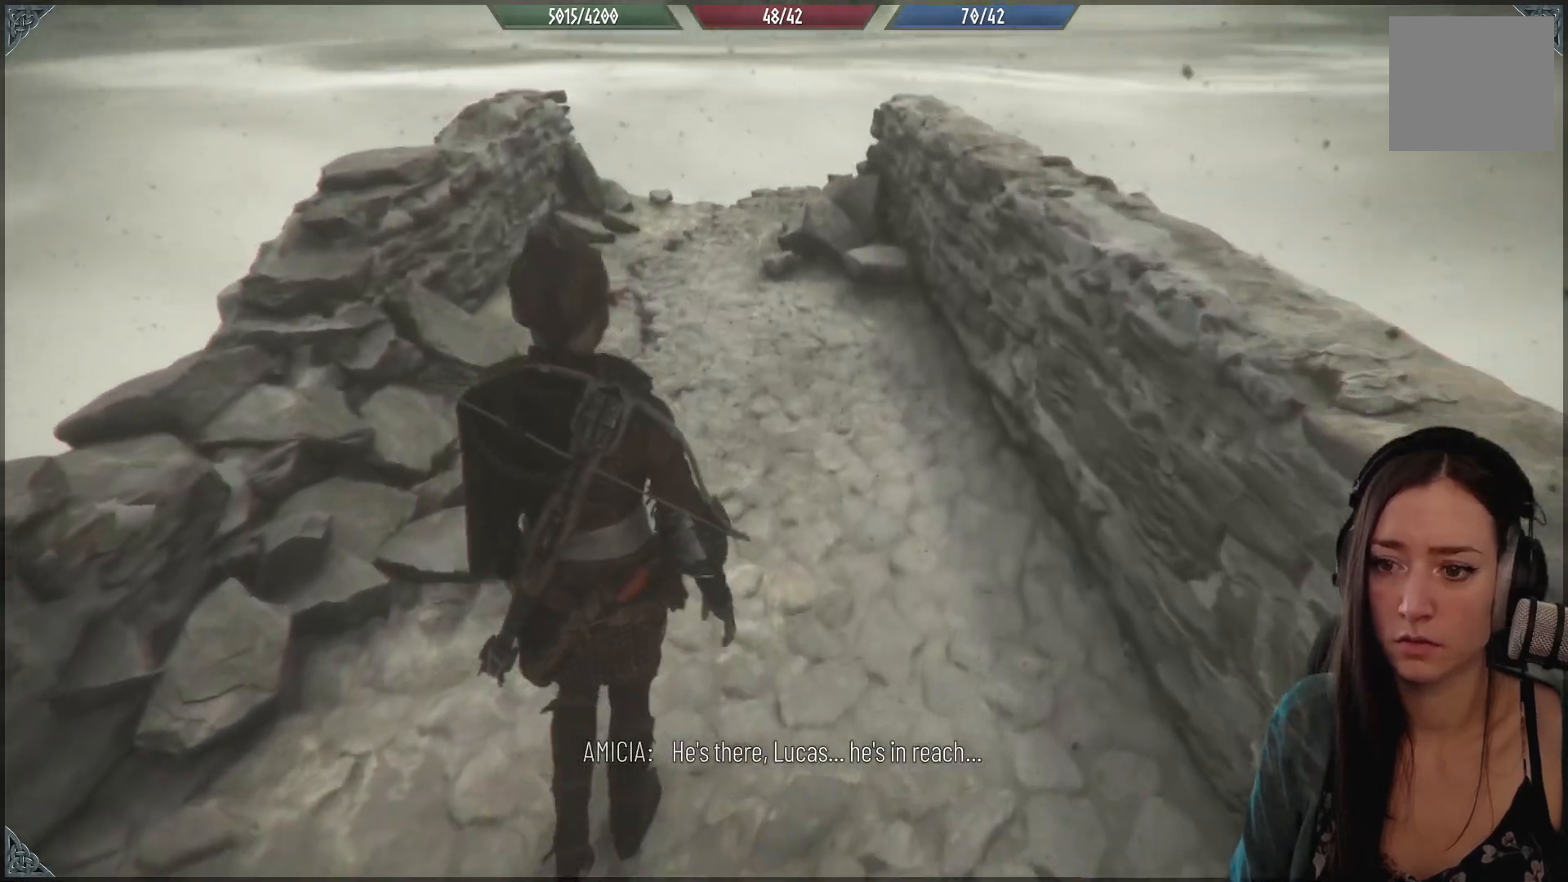
{"buttons": [], "left_stick": "up", "right_stick": "up", "events": [[350, "right_stick", "up"]]}
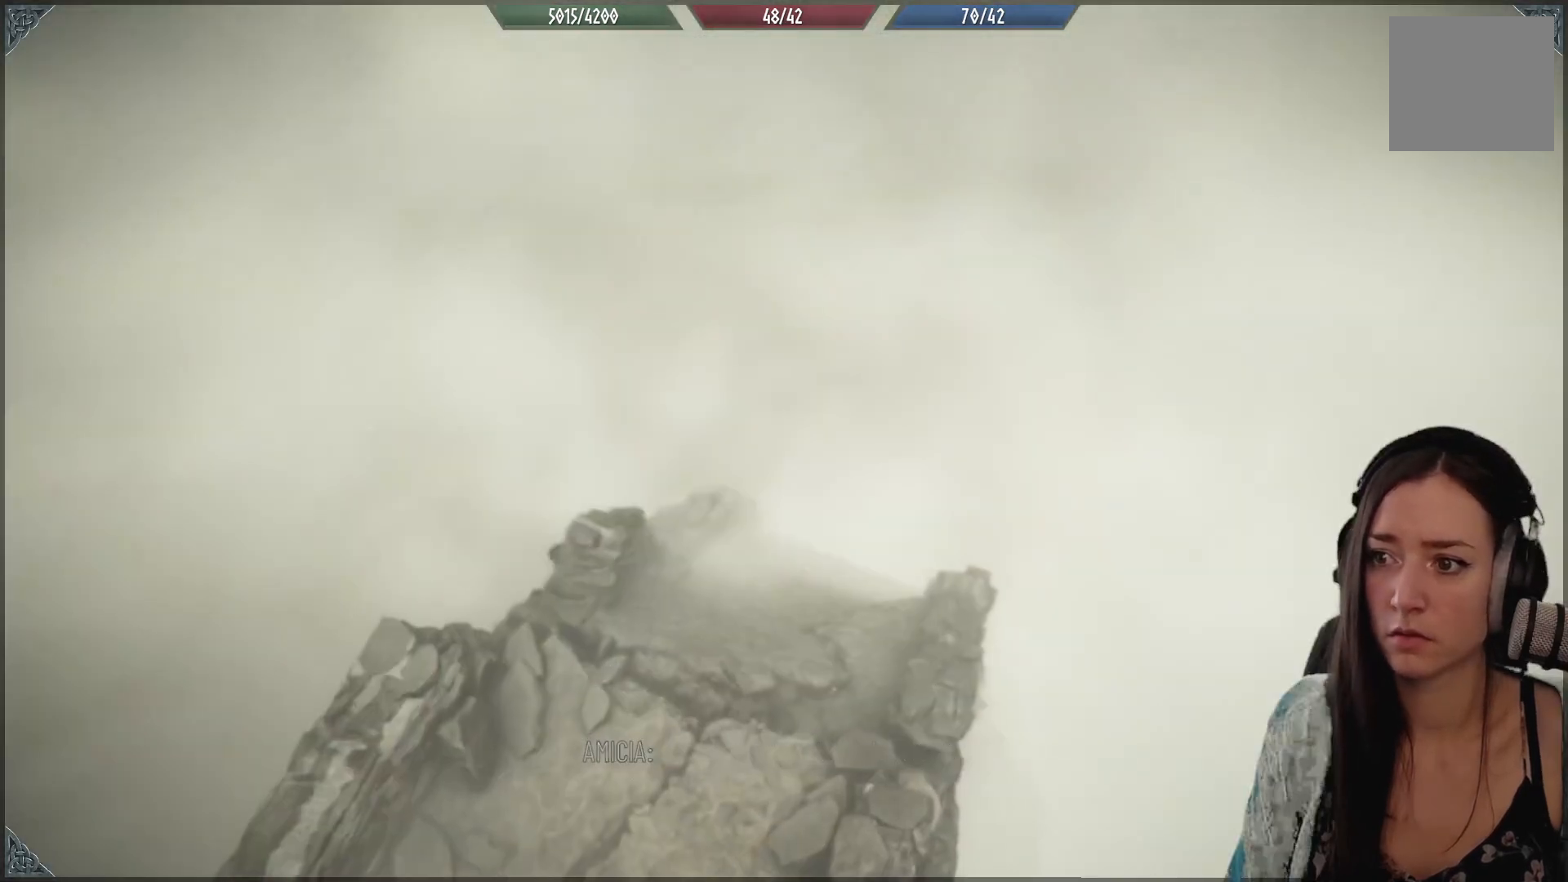
{"buttons": [], "left_stick": "center", "right_stick": "center", "events": [[50, "right_stick", "center"], [383, "left_stick", "center"]]}